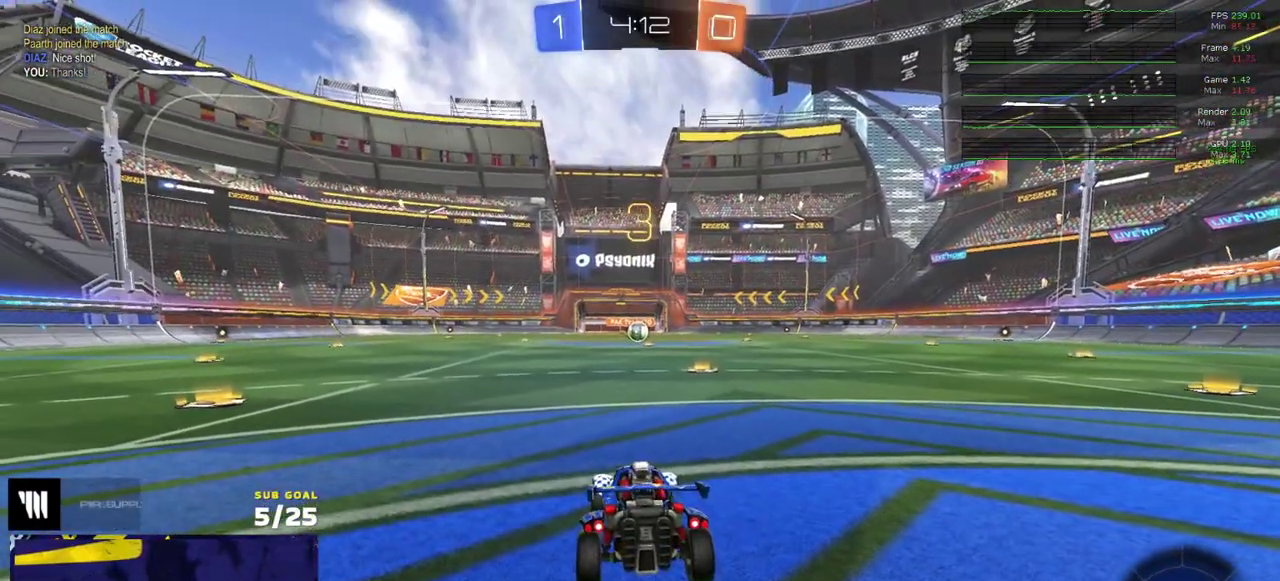
Gameplay with a controller (Xbox layout); each line is a JSON object with the inputs held at the frame after it. "events" lists button and stick changes between this image and that frame as [ms after this image, input, new state], when the widget could be followed in between. Not read: L3.
{"buttons": ["R2"], "right_stick": "center", "events": []}
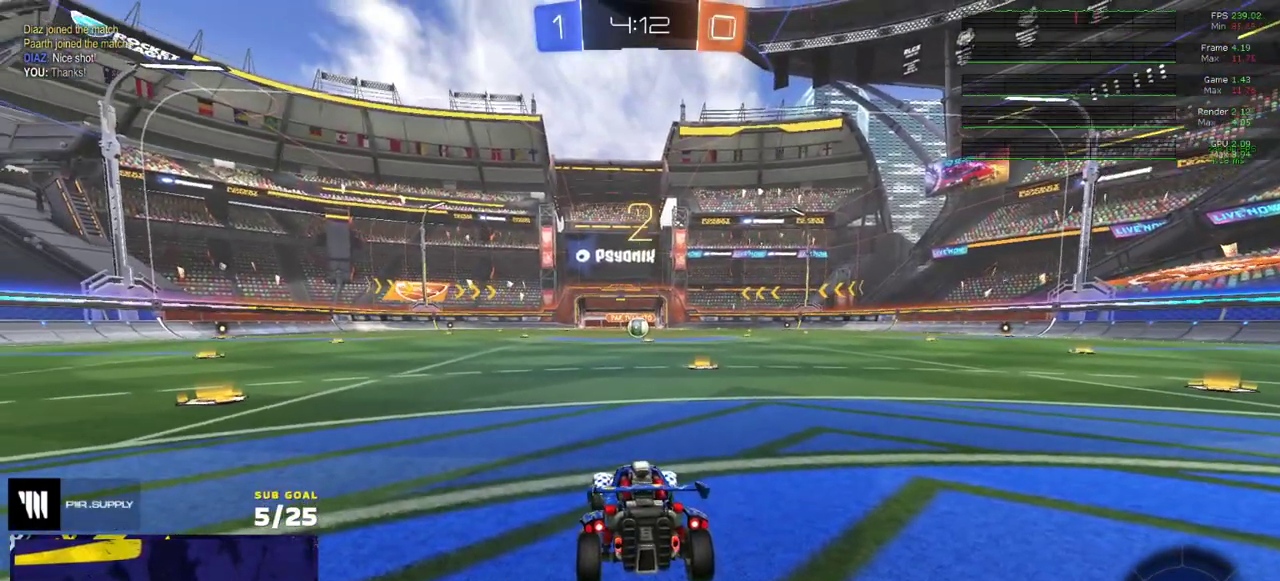
{"buttons": ["R2"], "right_stick": "center", "events": [[200, "Y", "down"], [267, "Y", "up"], [350, "Y", "down"], [417, "Y", "up"]]}
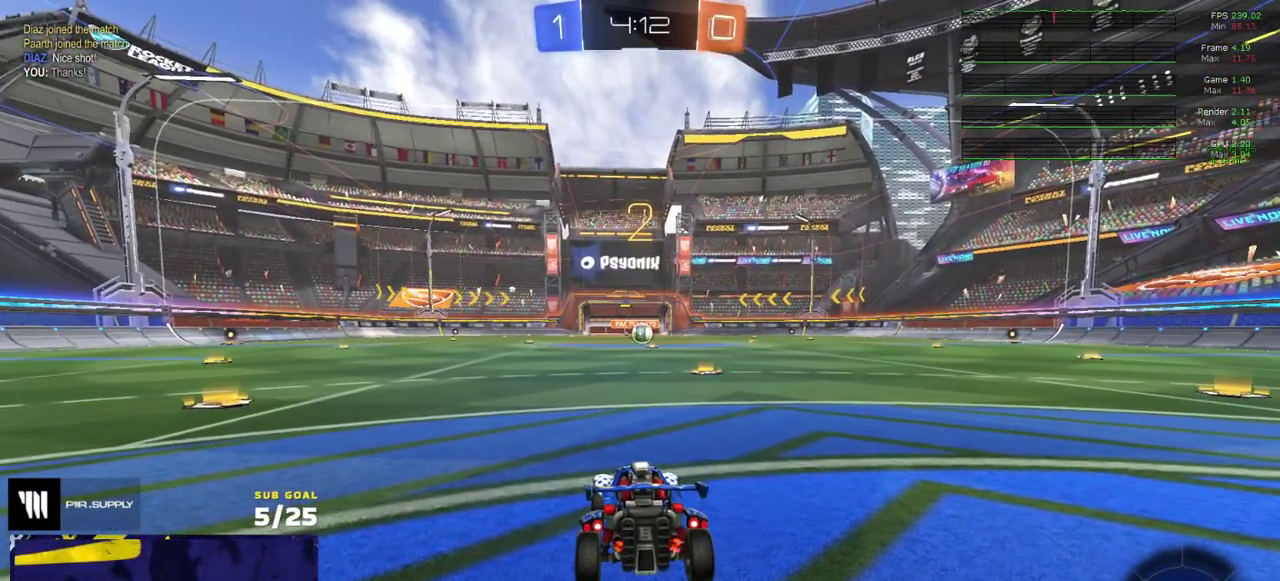
{"buttons": ["R1", "R2"], "right_stick": "center", "events": [[333, "L1", "down"], [417, "R1", "down"], [450, "L1", "up"]]}
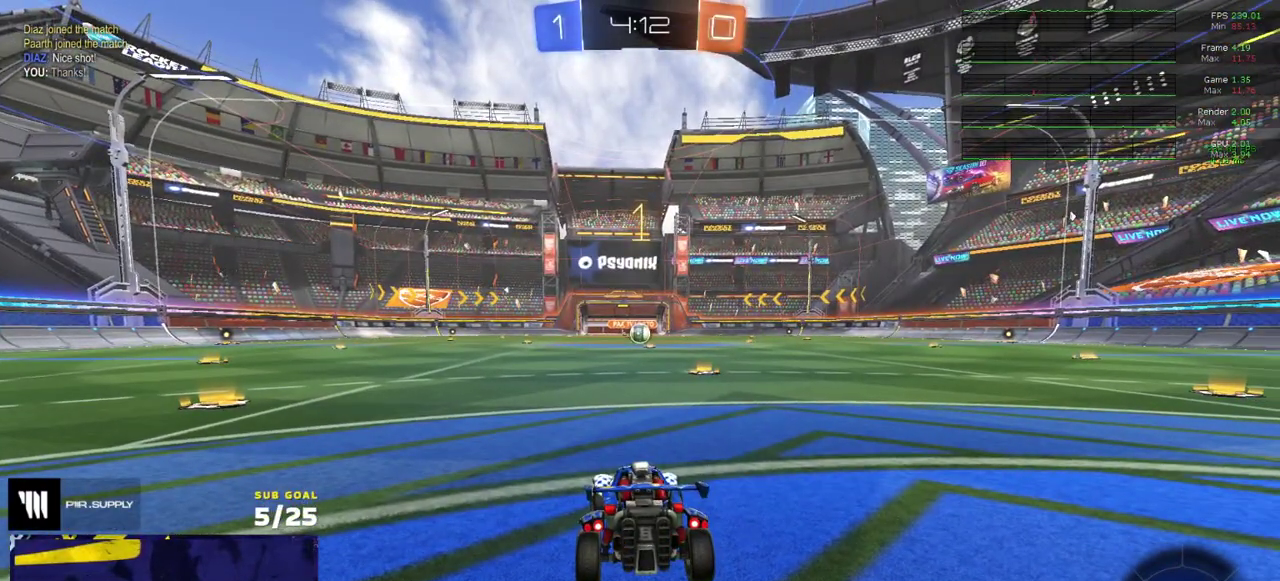
{"buttons": ["R1", "R2"], "right_stick": "center", "events": [[33, "L1", "down"], [150, "L1", "up"], [250, "L1", "down"], [333, "L1", "up"]]}
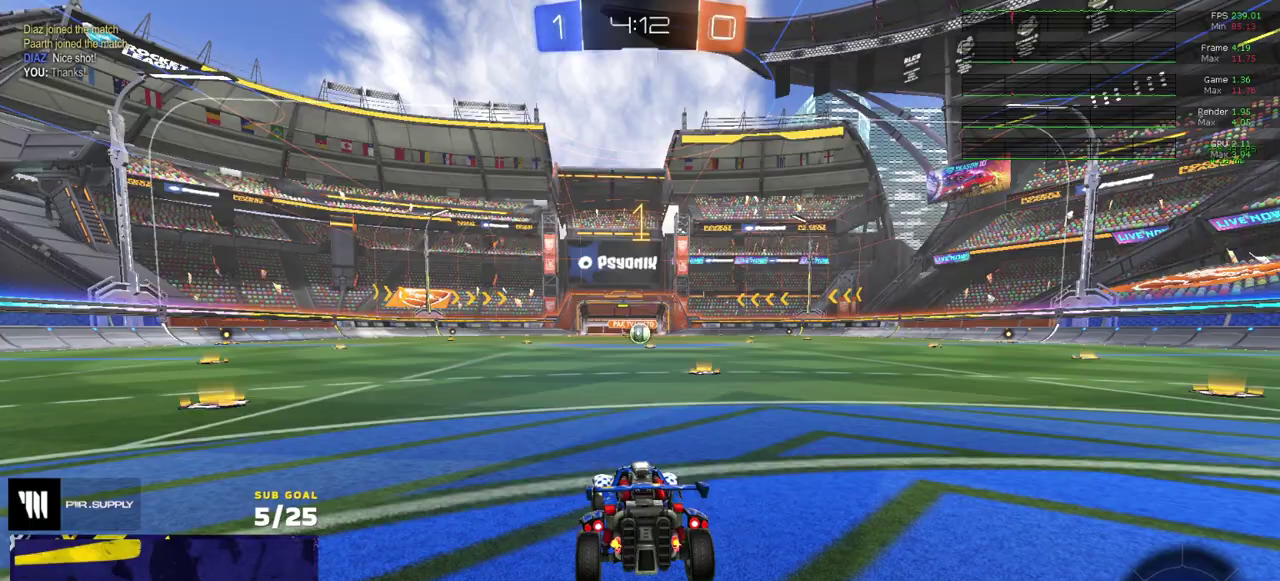
{"buttons": ["R1", "R2"], "right_stick": "center", "events": []}
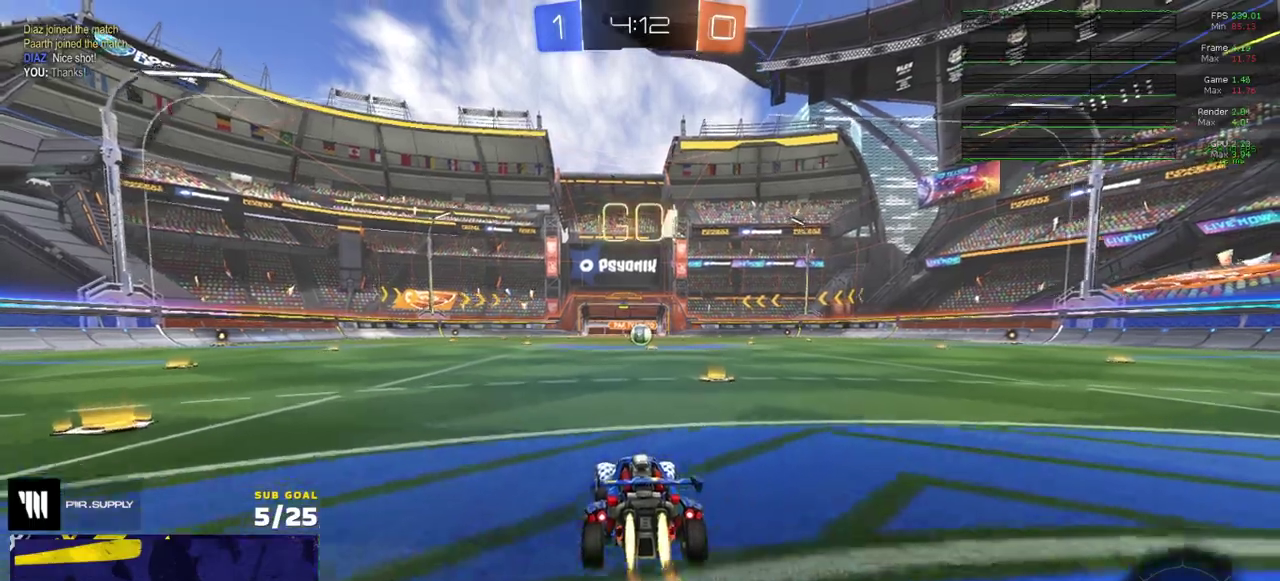
{"buttons": ["R1", "R2"], "right_stick": "center", "events": [[100, "A", "down"], [183, "R2", "up"], [233, "R2", "down"], [283, "A", "up"], [383, "Y", "down"], [450, "Y", "up"]]}
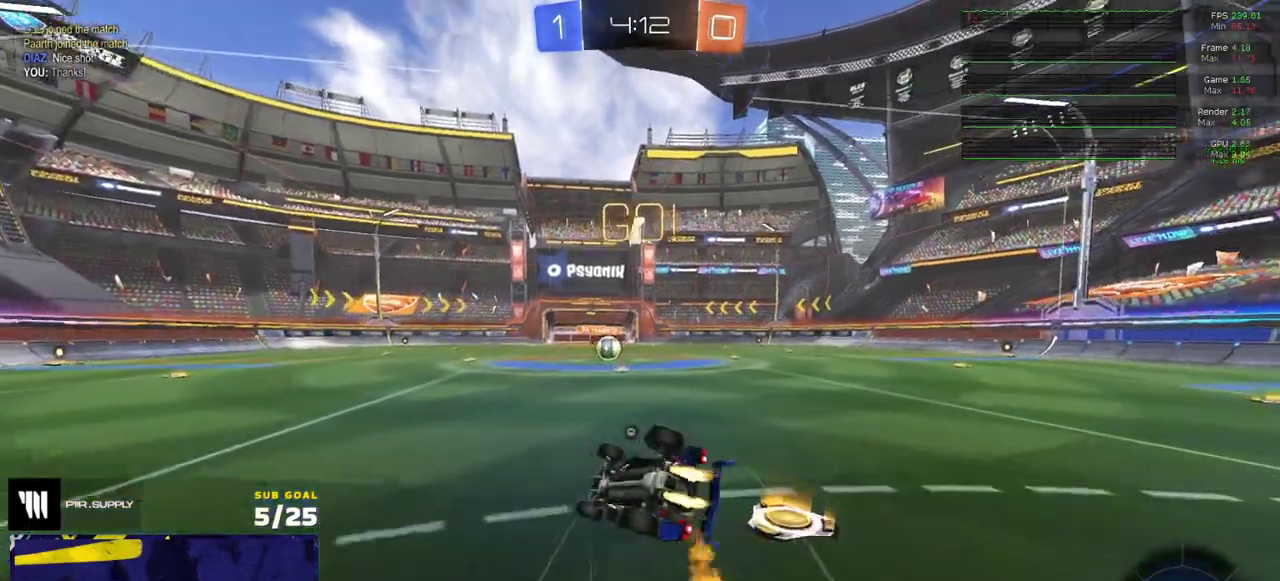
{"buttons": [], "right_stick": "center", "events": [[50, "Y", "down"], [117, "Y", "up"], [433, "R1", "up"], [467, "R2", "up"]]}
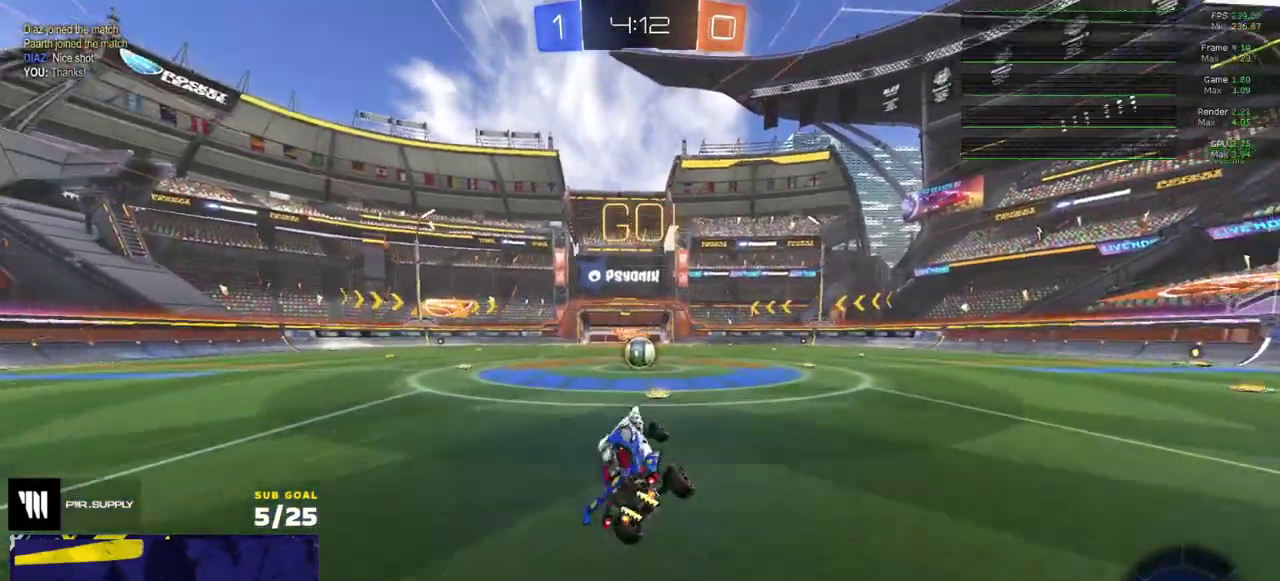
{"buttons": ["R2"], "right_stick": "center", "events": [[67, "R2", "down"]]}
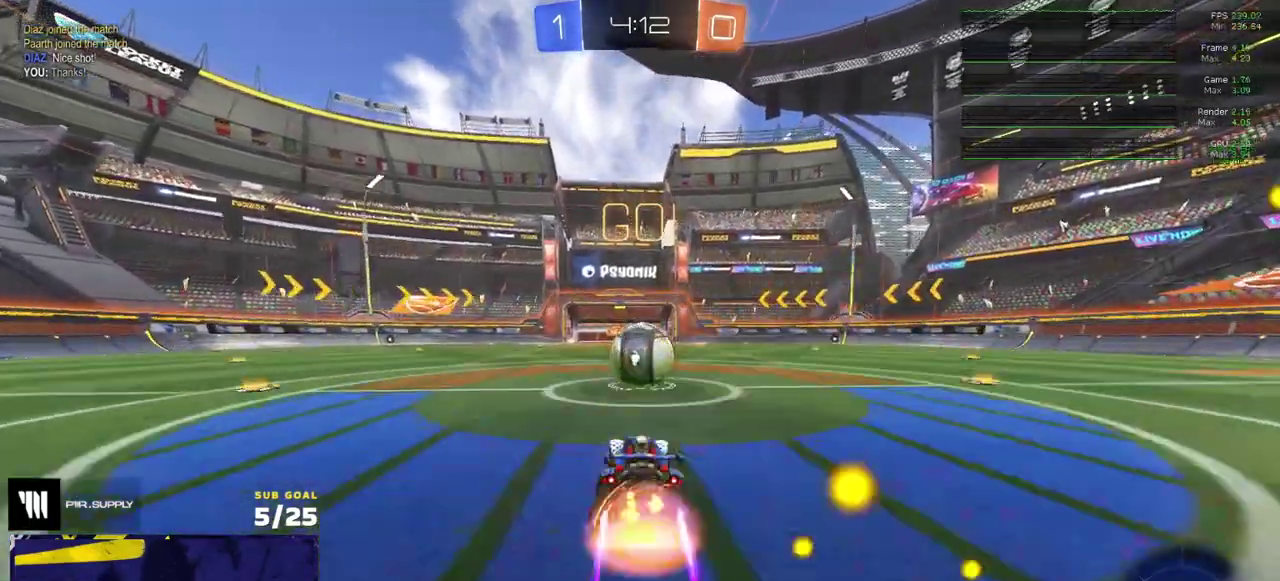
{"buttons": ["R2"], "right_stick": "center", "events": []}
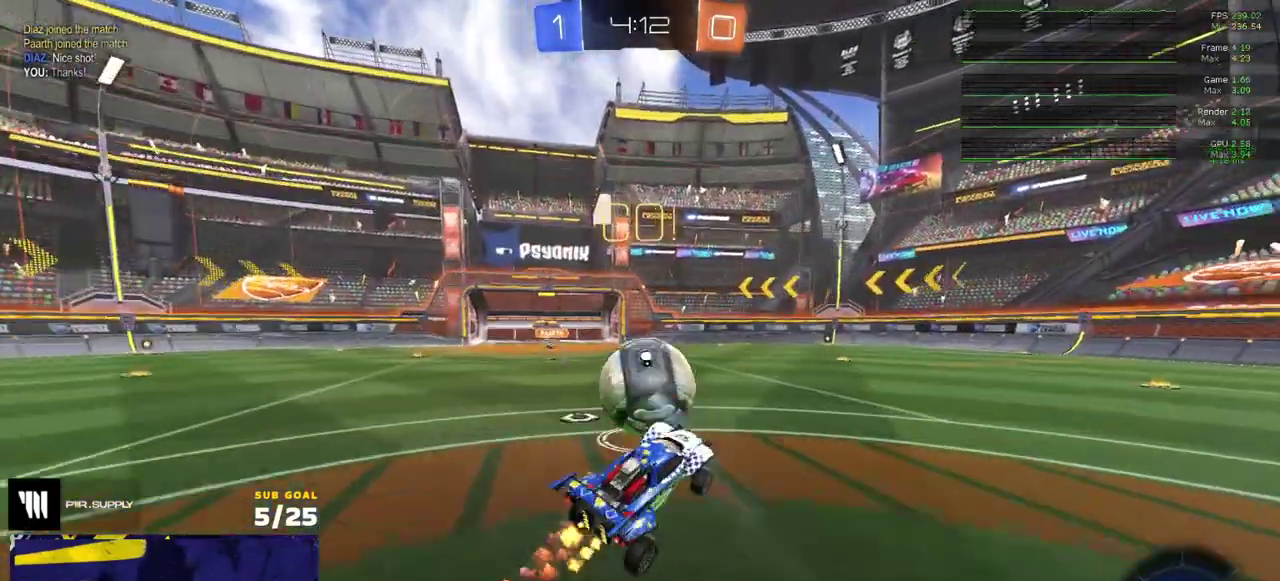
{"buttons": ["R2"], "right_stick": "center", "events": [[333, "A", "down"], [400, "A", "up"]]}
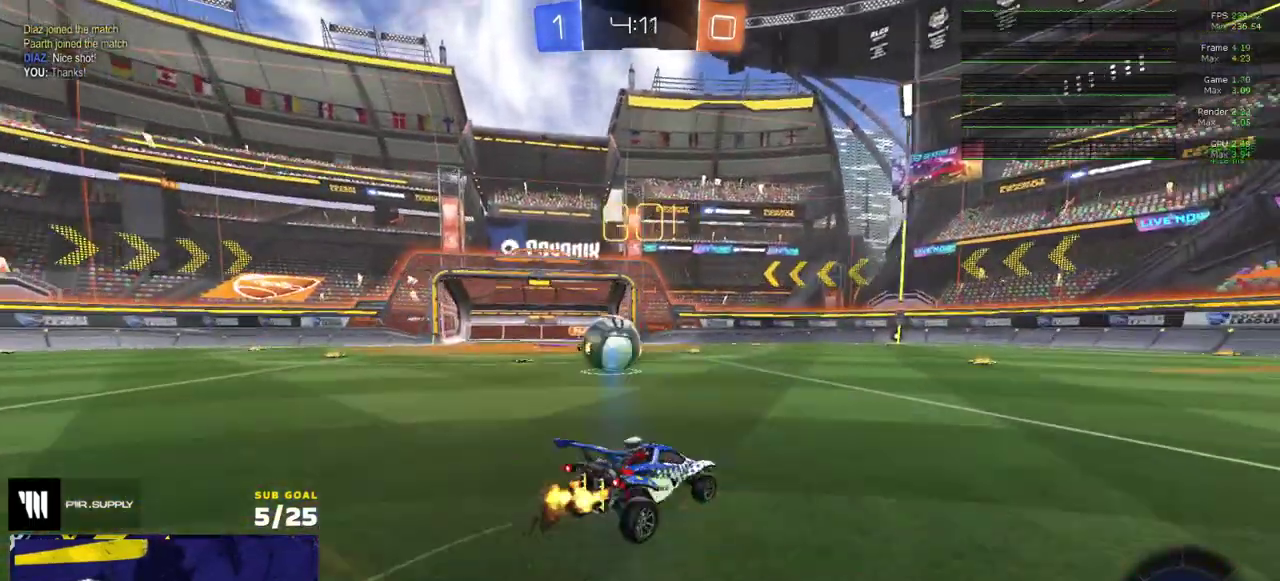
{"buttons": ["Y", "R2"], "right_stick": "center", "events": [[50, "X", "down"], [150, "X", "up"], [483, "Y", "down"]]}
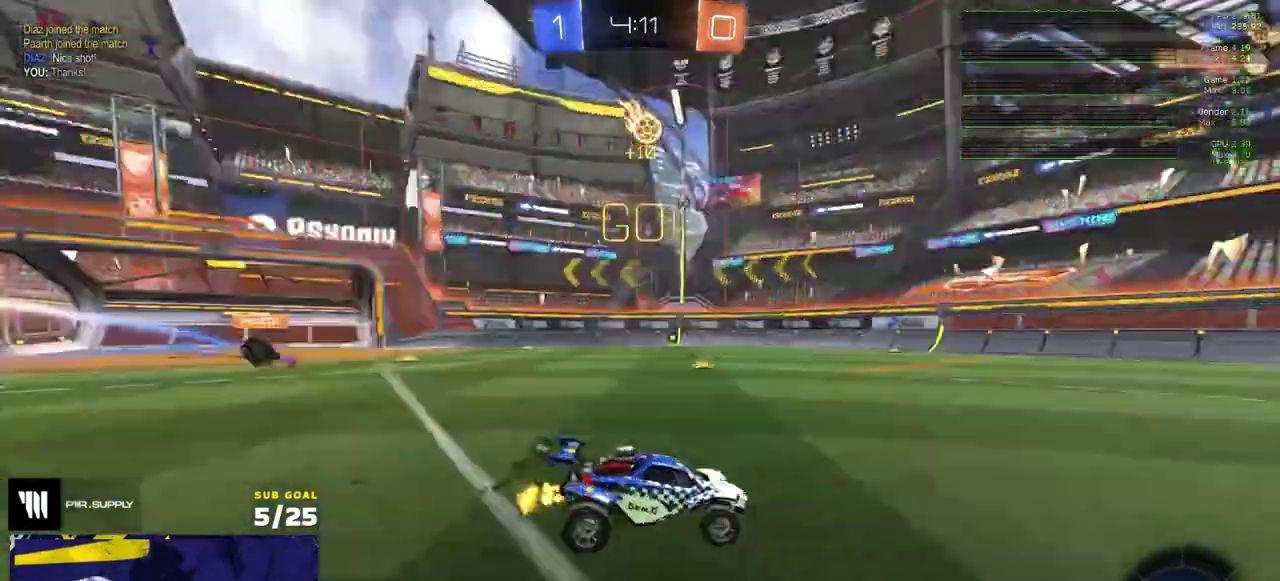
{"buttons": ["R2"], "right_stick": "center", "events": [[50, "Y", "up"]]}
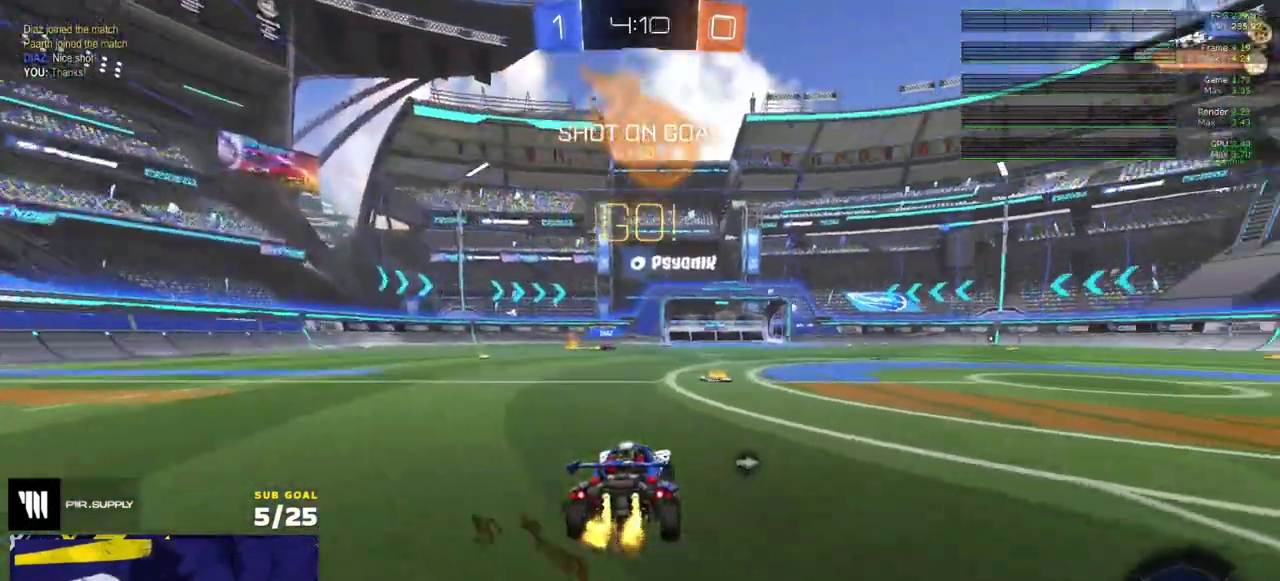
{"buttons": ["R2"], "right_stick": "center", "events": [[83, "Y", "down"], [150, "Y", "up"]]}
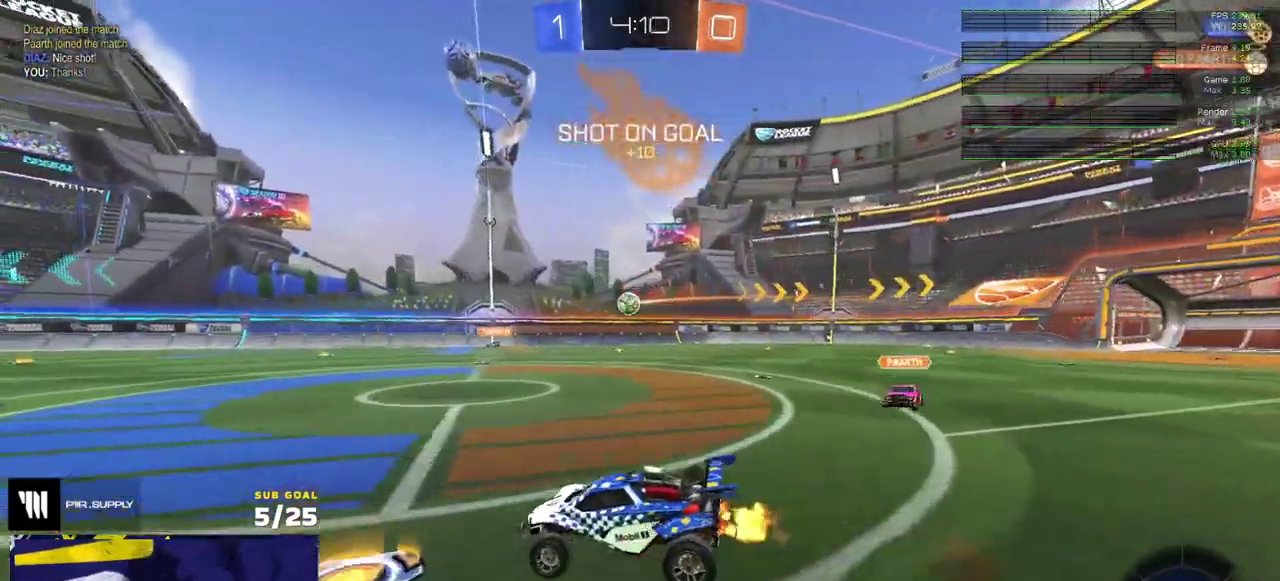
{"buttons": ["R2"], "right_stick": "center", "events": []}
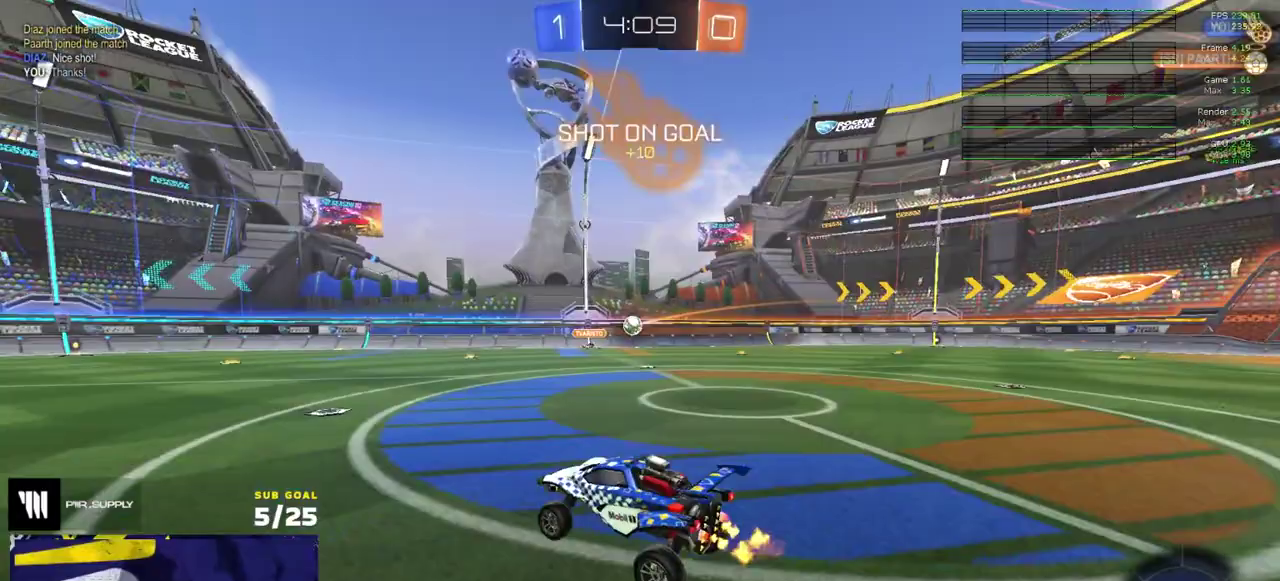
{"buttons": ["R2"], "right_stick": "center", "events": [[217, "R2", "up"], [267, "R2", "down"], [300, "A", "down"], [367, "A", "up"]]}
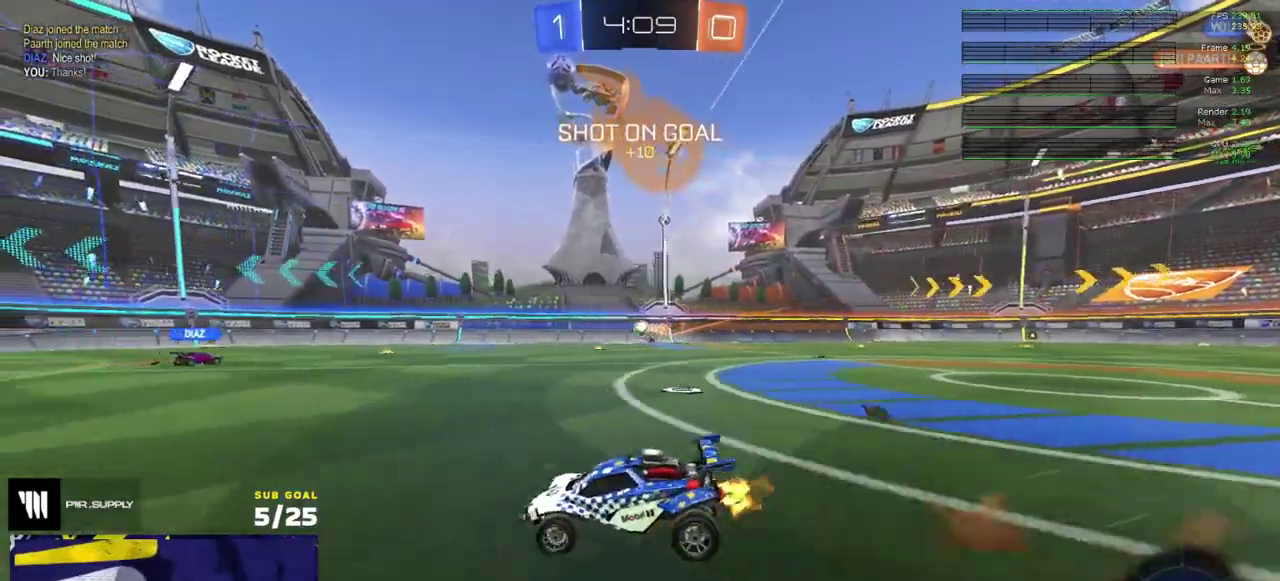
{"buttons": ["R2"], "right_stick": "center", "events": [[83, "Y", "down"], [150, "Y", "up"], [333, "Y", "down"], [400, "Y", "up"]]}
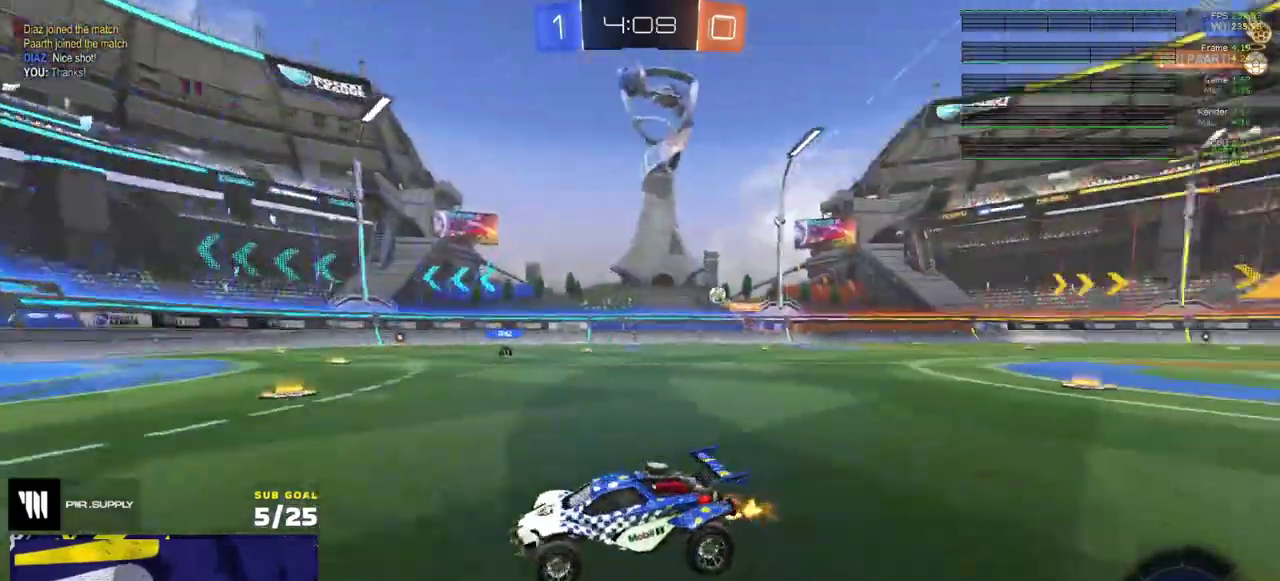
{"buttons": ["R2"], "right_stick": "right", "events": [[267, "right_stick", "right"]]}
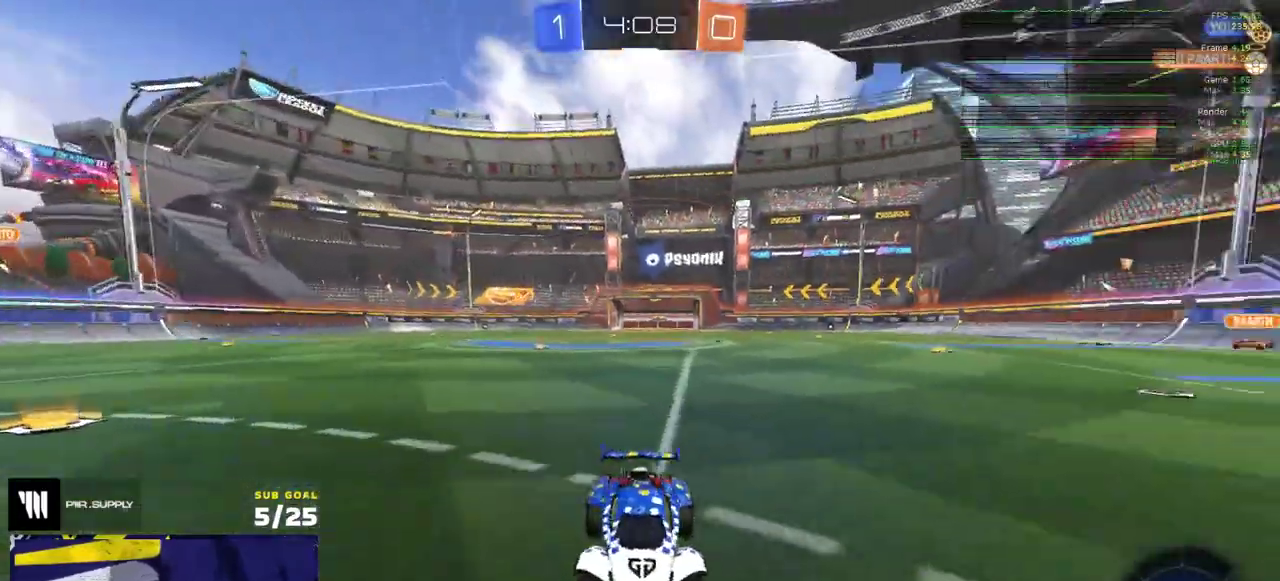
{"buttons": ["R2"], "right_stick": "center", "events": [[217, "right_stick", "center"], [300, "X", "down"], [417, "X", "up"]]}
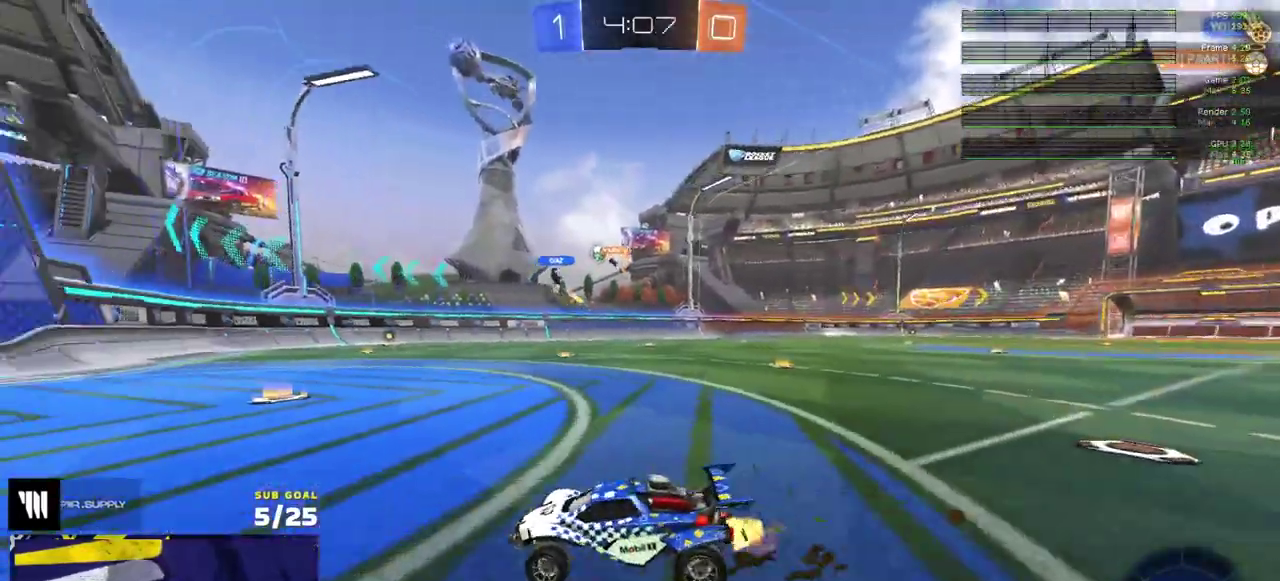
{"buttons": ["L2"], "right_stick": "center", "events": [[400, "R2", "up"], [500, "L2", "down"]]}
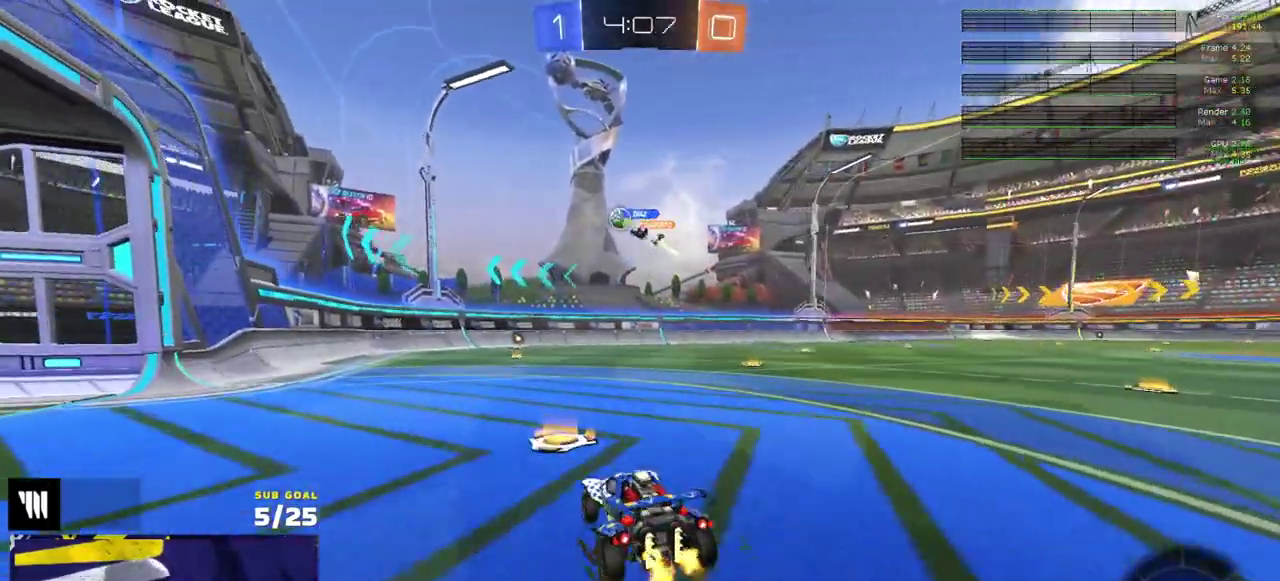
{"buttons": [], "right_stick": "center", "events": [[67, "L2", "up"], [100, "R2", "down"], [183, "R2", "up"], [433, "R2", "down"], [483, "R2", "up"]]}
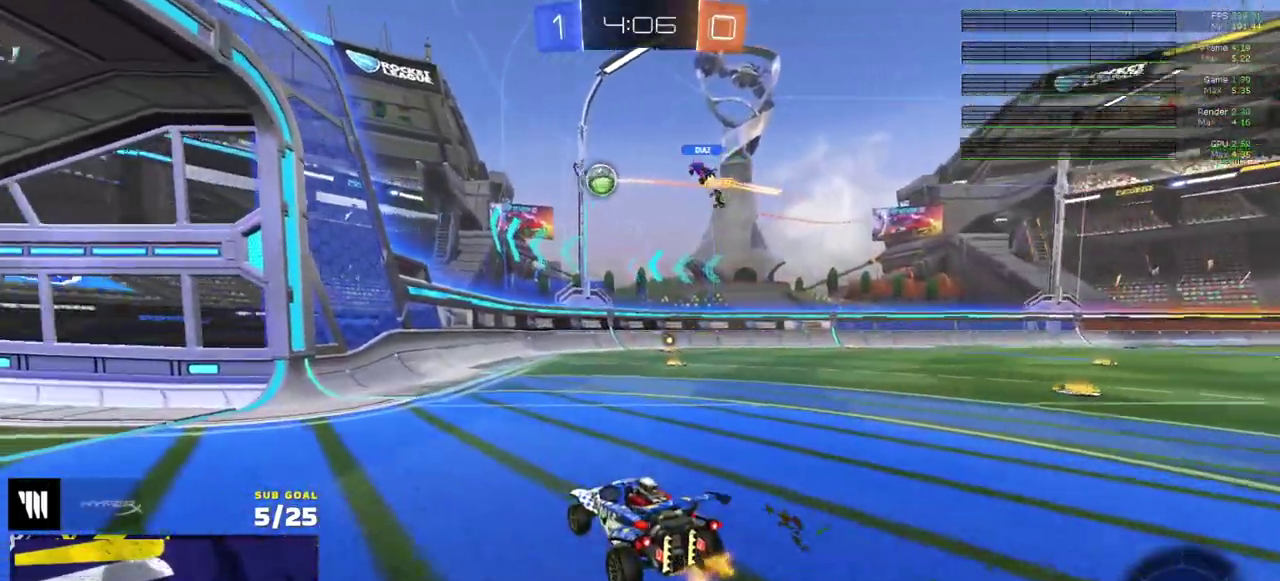
{"buttons": ["R2"], "right_stick": "center", "events": [[33, "L2", "down"], [83, "L2", "up"], [117, "R2", "down"], [267, "X", "down"], [467, "X", "up"]]}
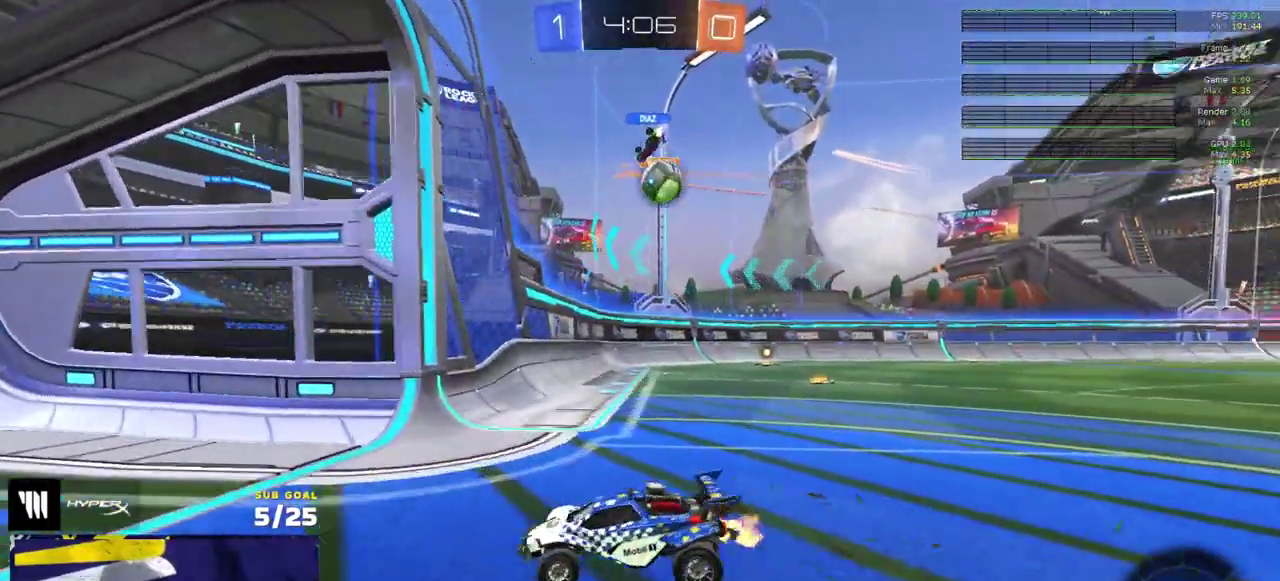
{"buttons": ["L2"], "right_stick": "center", "events": [[267, "L2", "down"], [300, "R2", "up"]]}
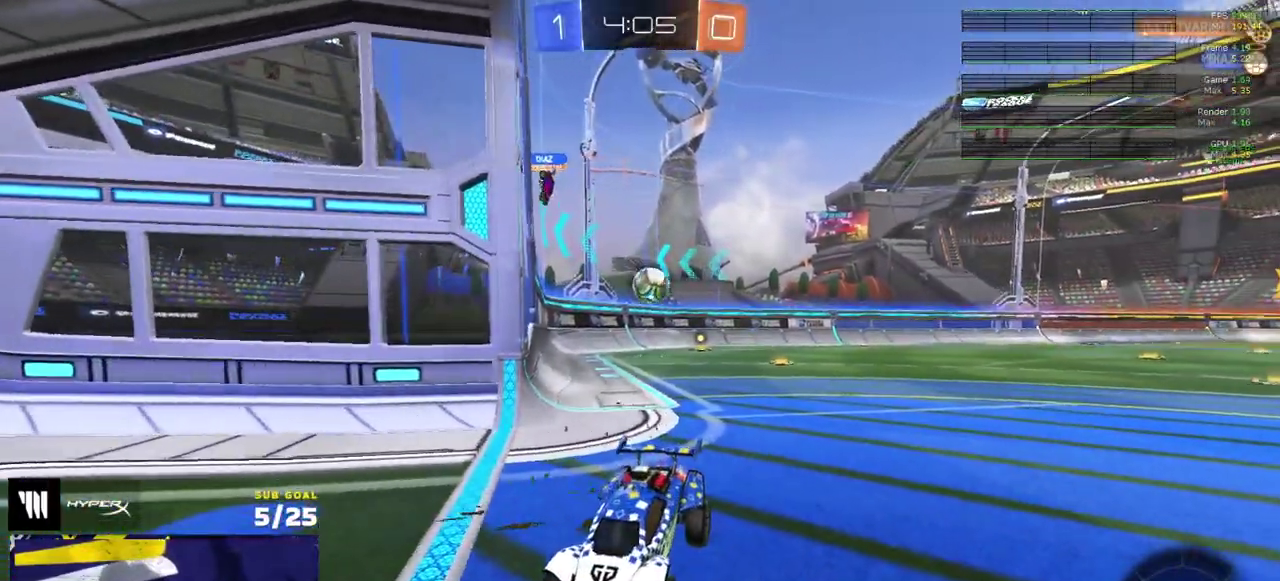
{"buttons": ["L2"], "right_stick": "center", "events": []}
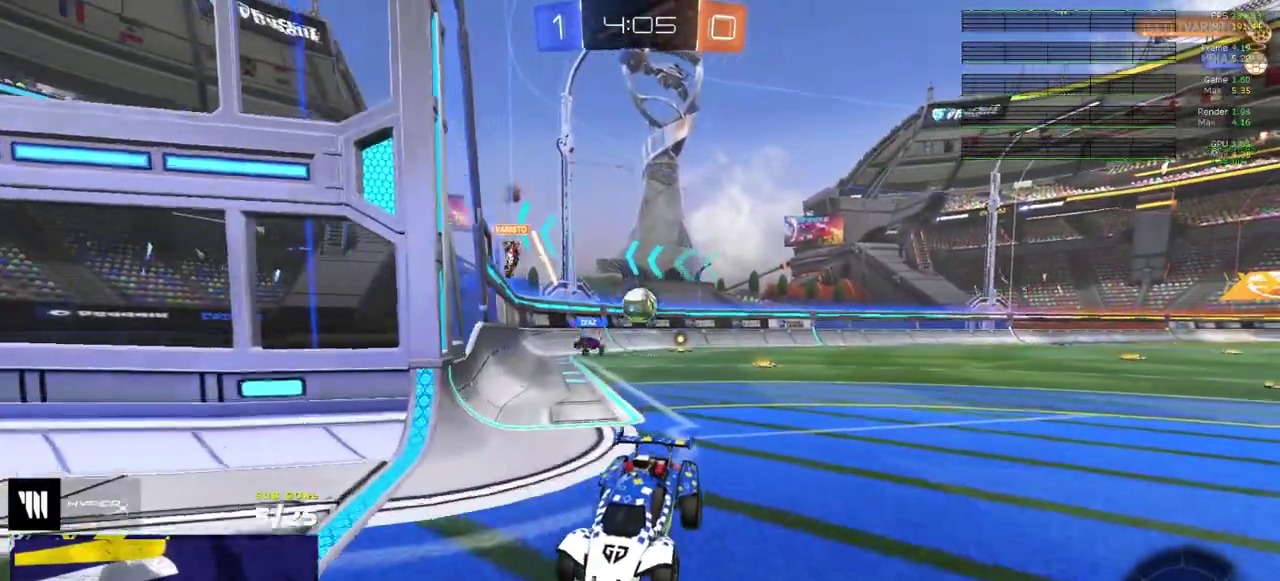
{"buttons": ["L1"], "right_stick": "center", "events": [[67, "A", "down"], [117, "A", "up"], [183, "A", "down"], [283, "L2", "up"], [383, "A", "up"], [483, "L1", "down"]]}
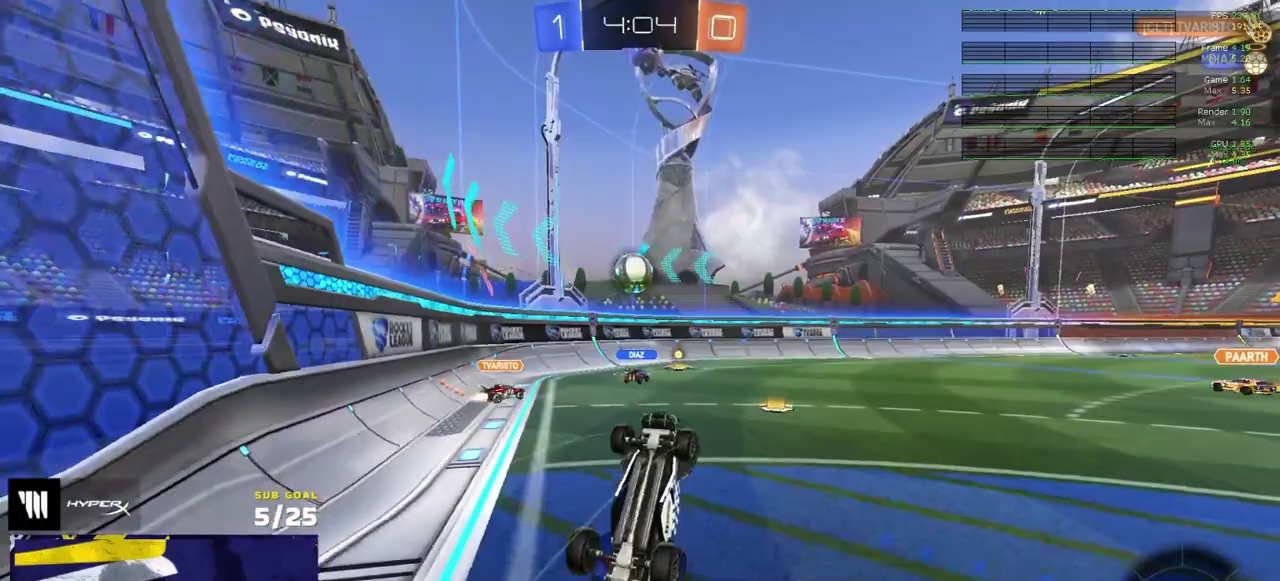
{"buttons": [], "right_stick": "center", "events": [[467, "L1", "up"]]}
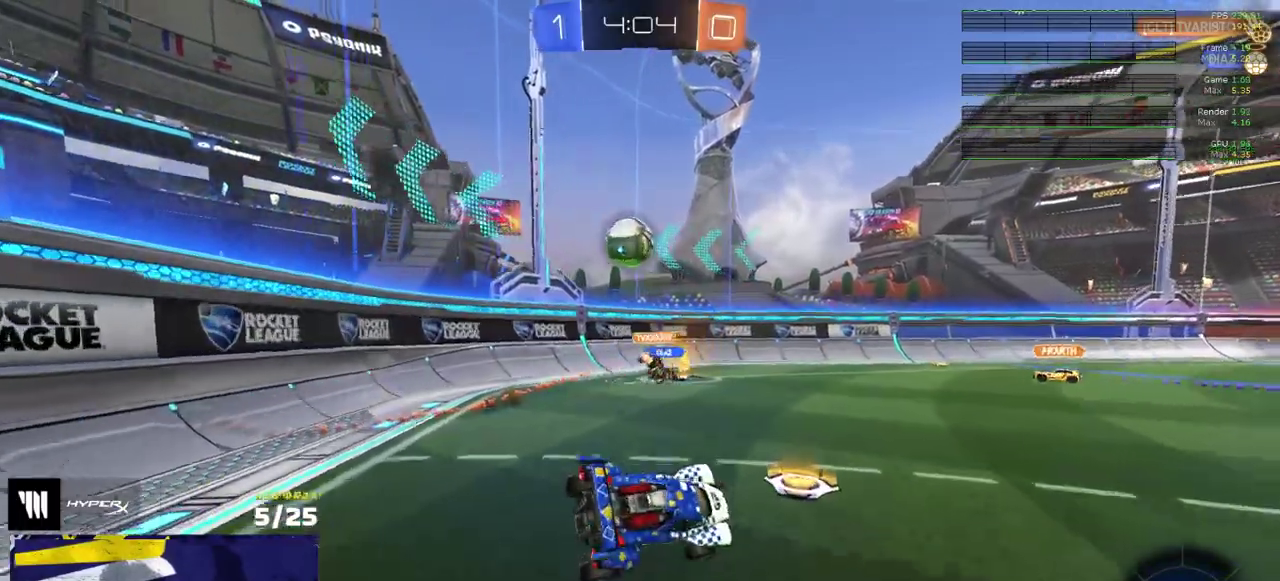
{"buttons": ["L2"], "right_stick": "center", "events": [[50, "L2", "down"]]}
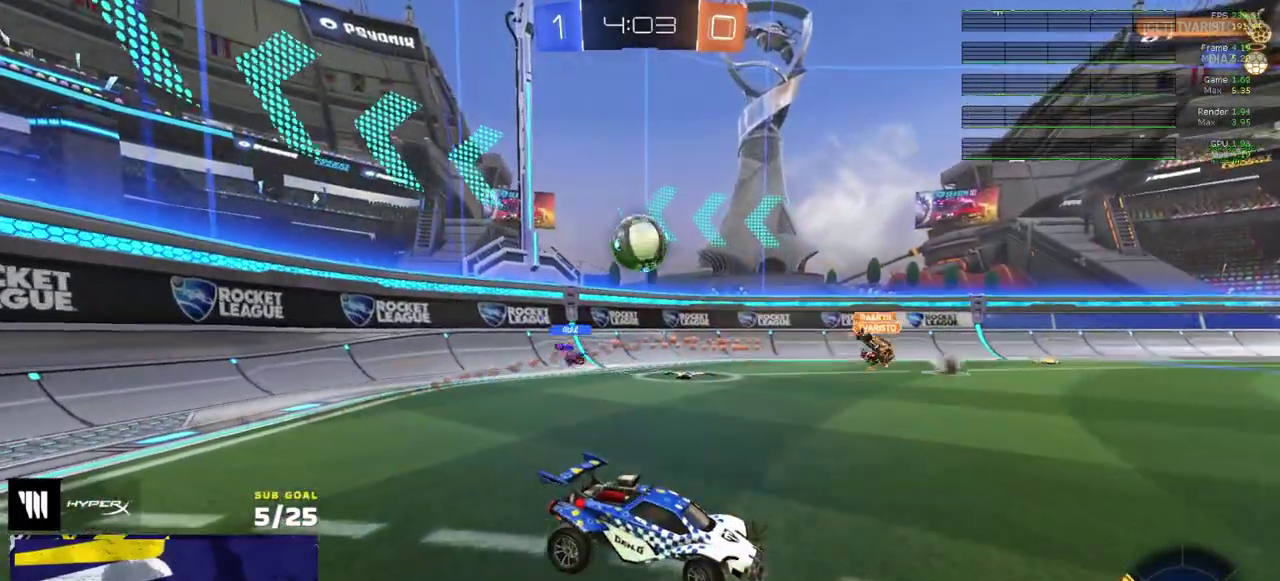
{"buttons": ["L2"], "right_stick": "center", "events": []}
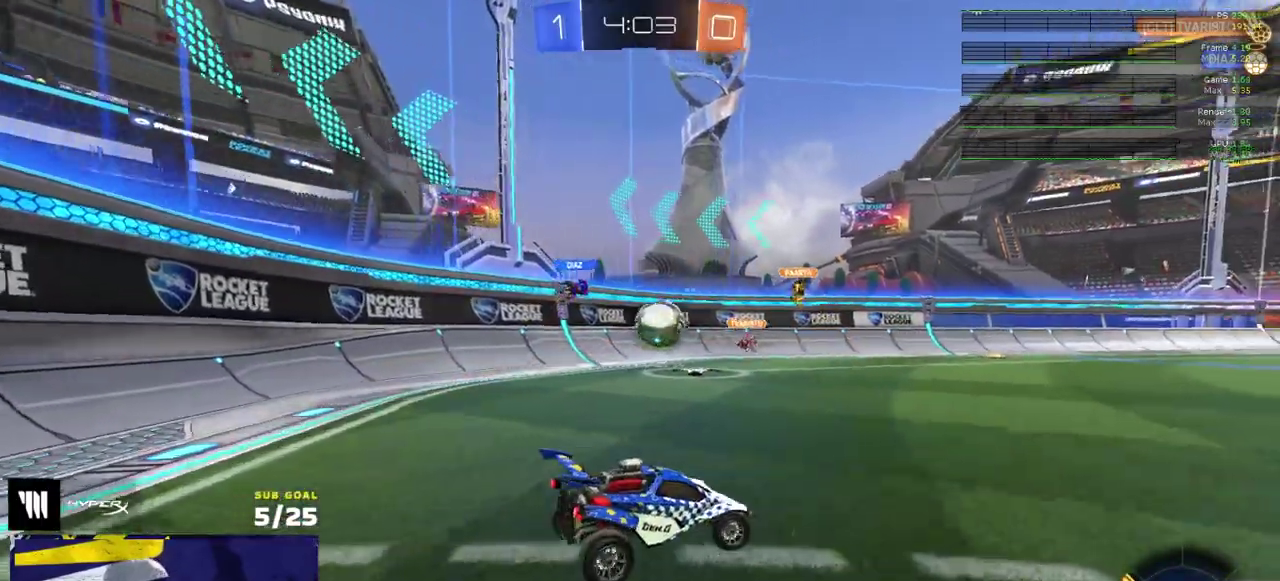
{"buttons": ["R2"], "right_stick": "center", "events": [[17, "L2", "up"], [83, "R2", "down"]]}
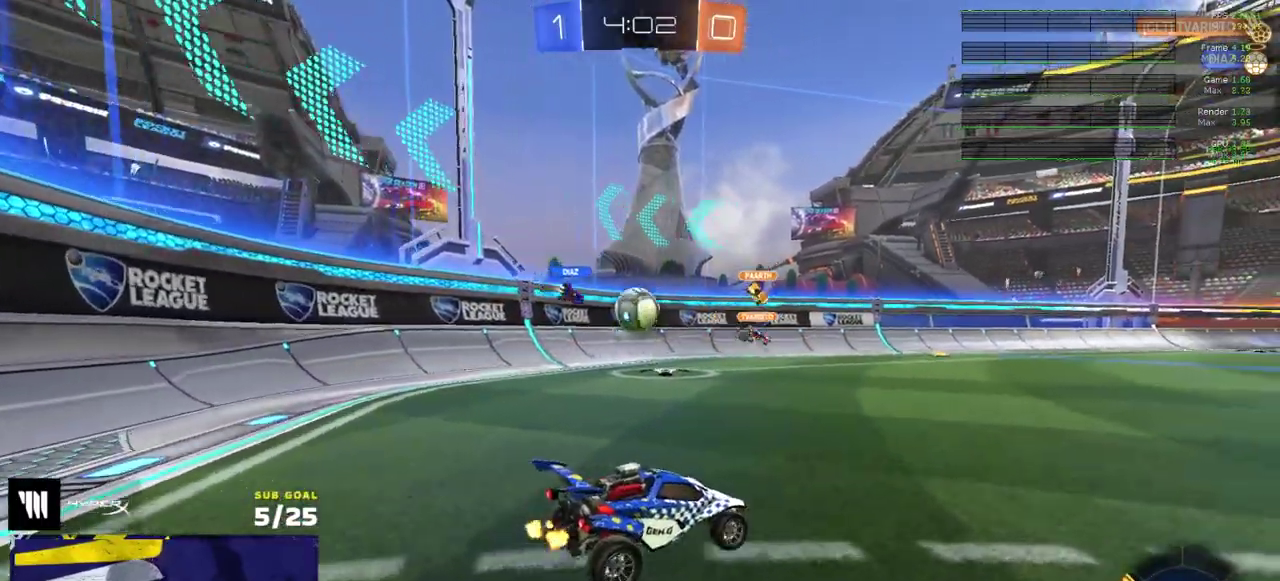
{"buttons": ["R2"], "right_stick": "center", "events": []}
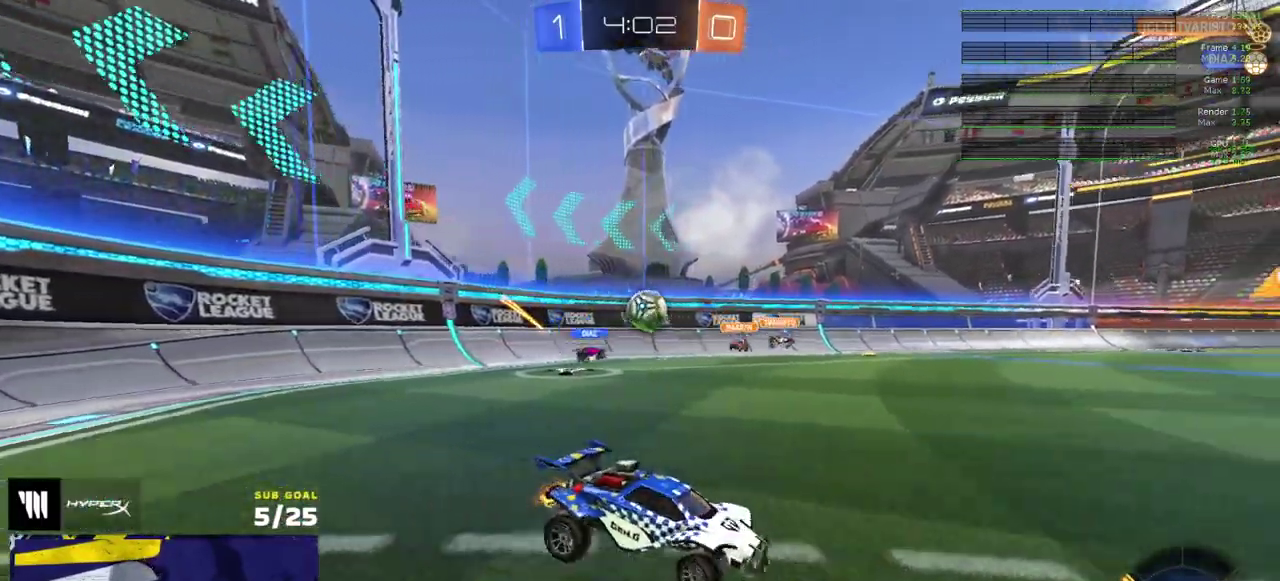
{"buttons": ["L2"], "right_stick": "center", "events": [[117, "R2", "up"], [133, "L2", "down"]]}
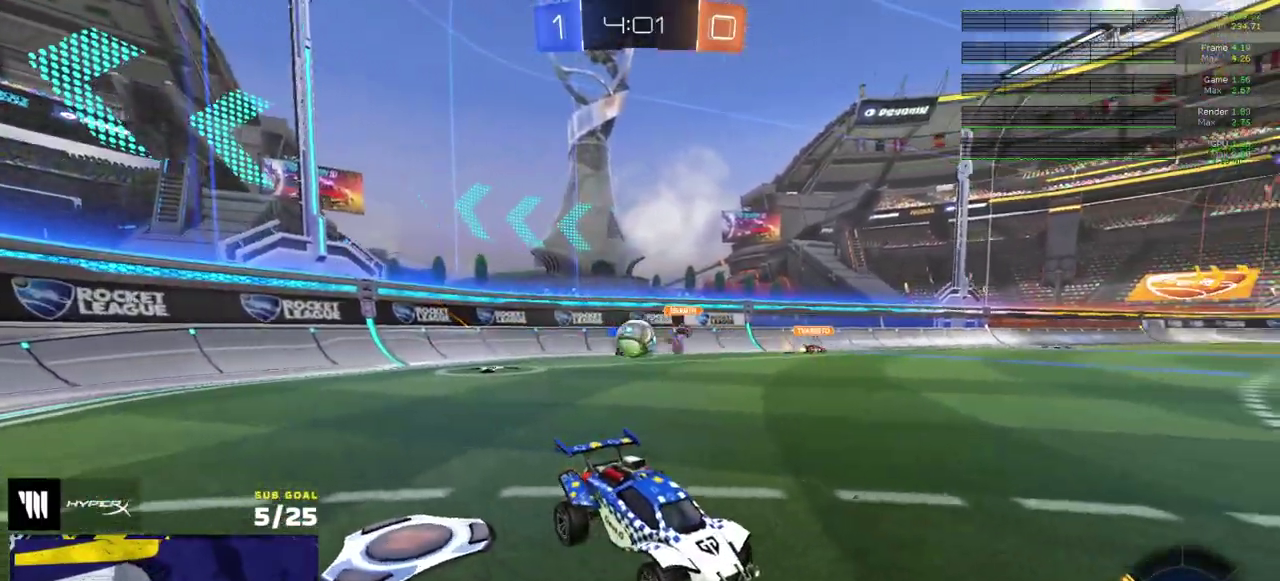
{"buttons": ["L2"], "right_stick": "center", "events": []}